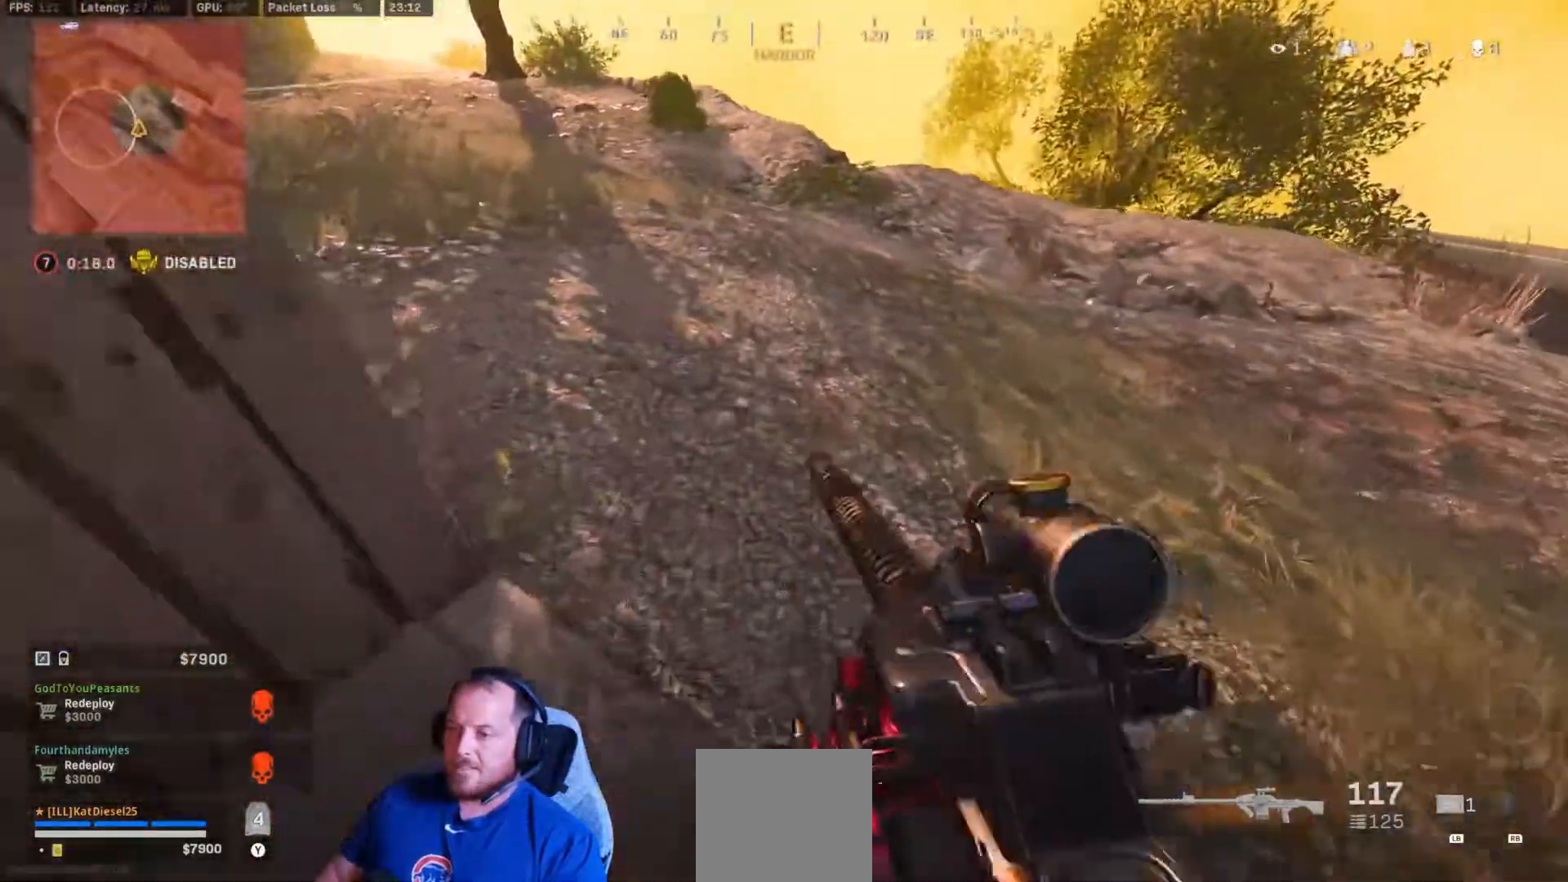
Gameplay with a controller (Xbox layout); each line is a JSON object with the inputs held at the frame after it. "events" lists button and stick changes between this image and that frame as [ms after this image, input, new state], when the widget could be followed in between.
{"buttons": ["B"], "left_stick": "up", "right_stick": "right", "events": [[367, "right_stick", "right"], [400, "B", "down"], [400, "L3", "up"]]}
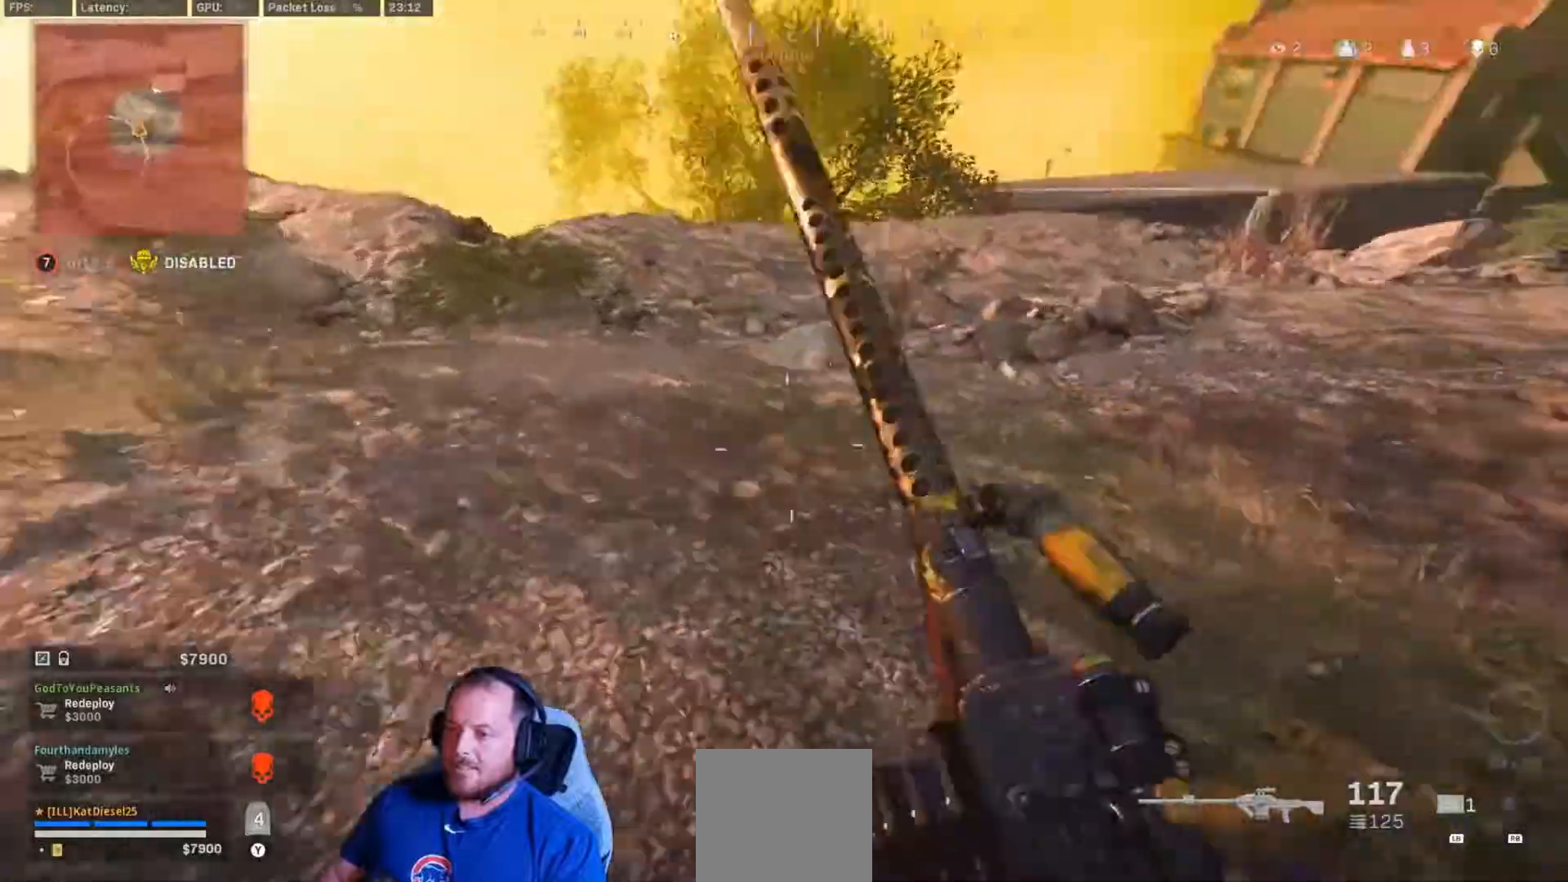
{"buttons": [], "left_stick": "up", "right_stick": "center"}
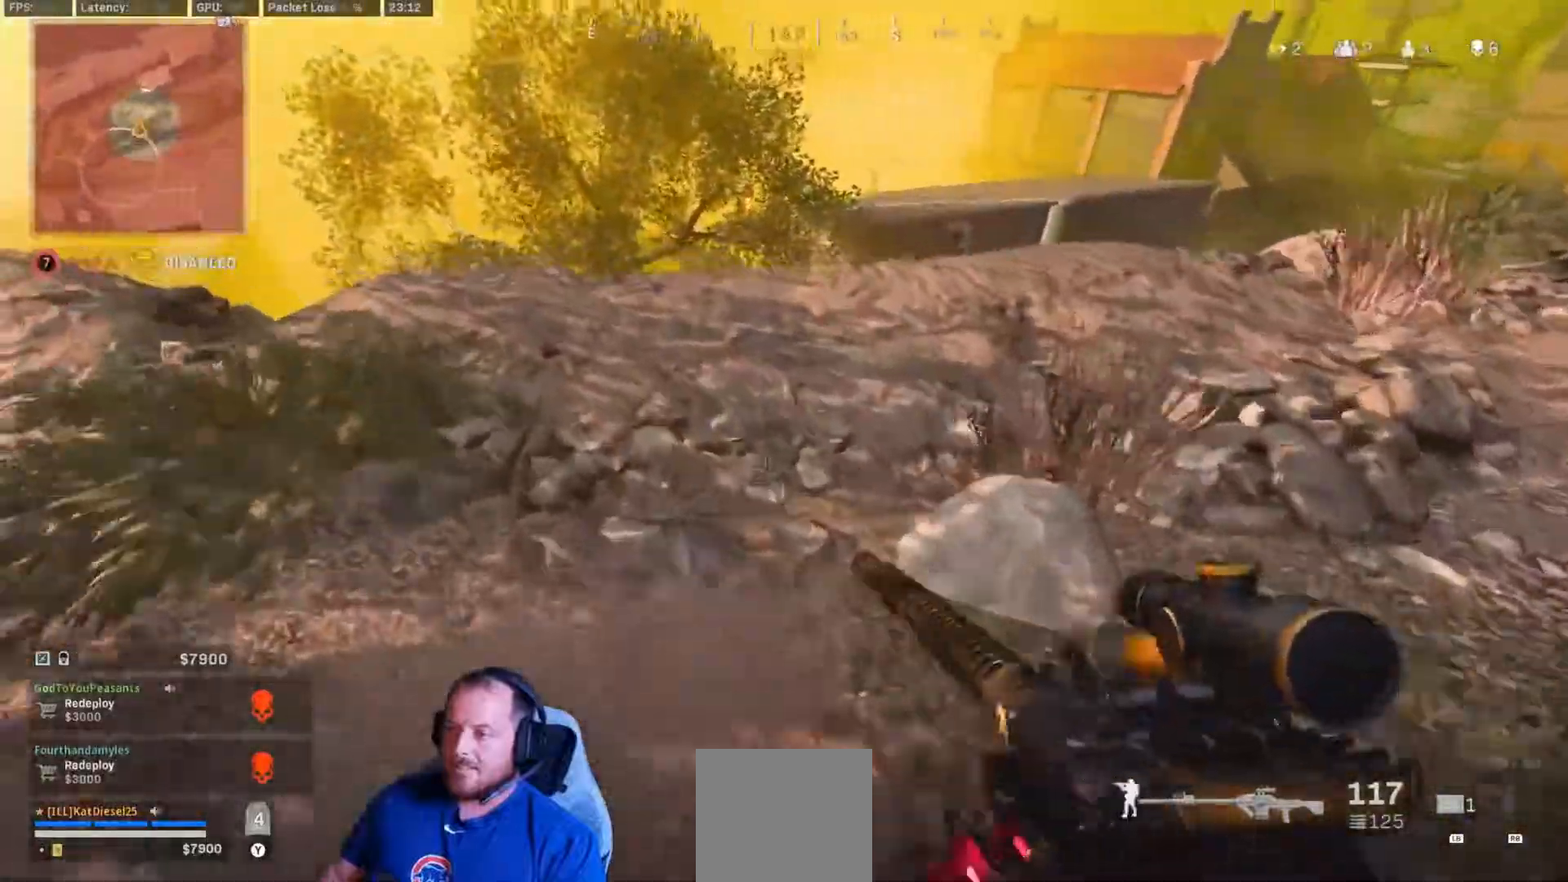
{"buttons": [], "left_stick": "up-left", "right_stick": "center", "events": [[217, "left_stick", "up-left"]]}
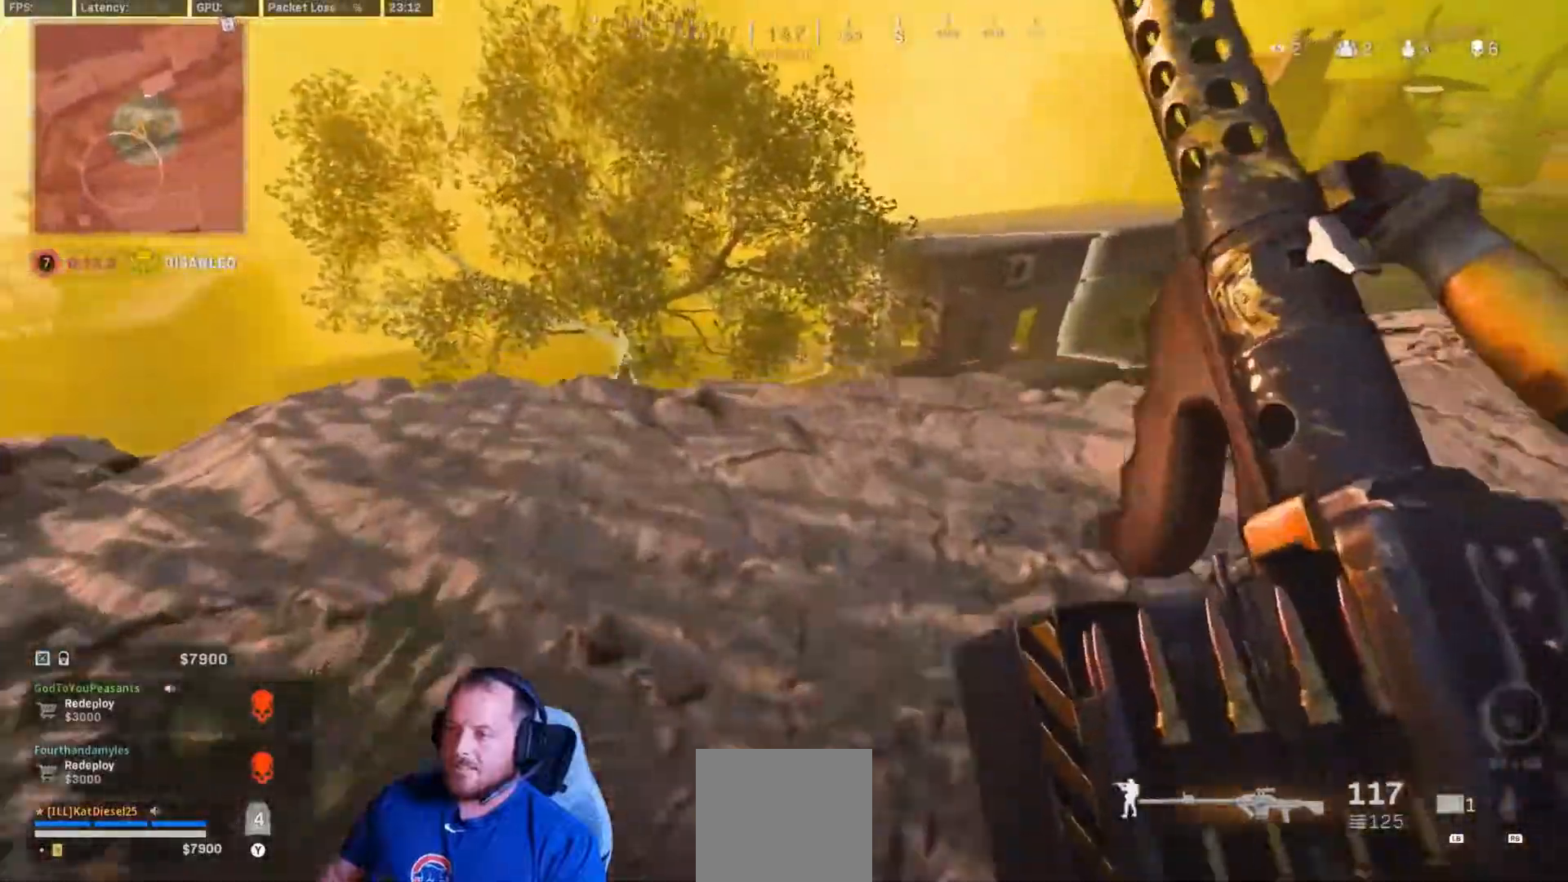
{"buttons": [], "left_stick": "left", "right_stick": "center", "events": [[250, "right_stick", "down-right"], [317, "left_stick", "left"], [367, "right_stick", "center"]]}
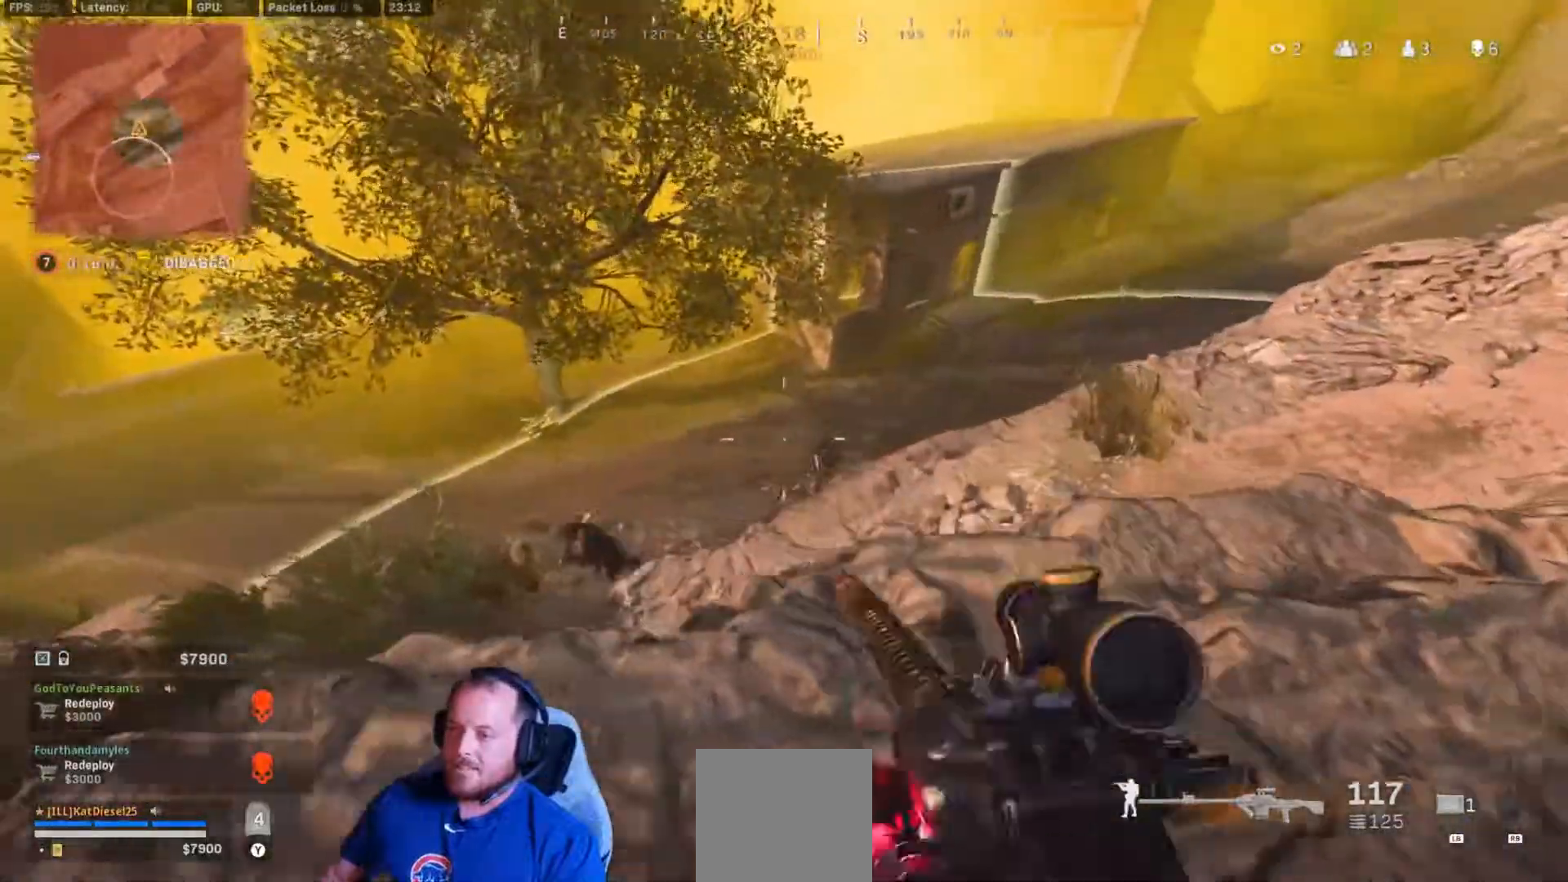
{"buttons": ["L2", "R2"], "left_stick": "left", "right_stick": "center", "events": [[83, "right_stick", "down-left"], [100, "L2", "down"], [150, "R2", "down"], [500, "right_stick", "center"]]}
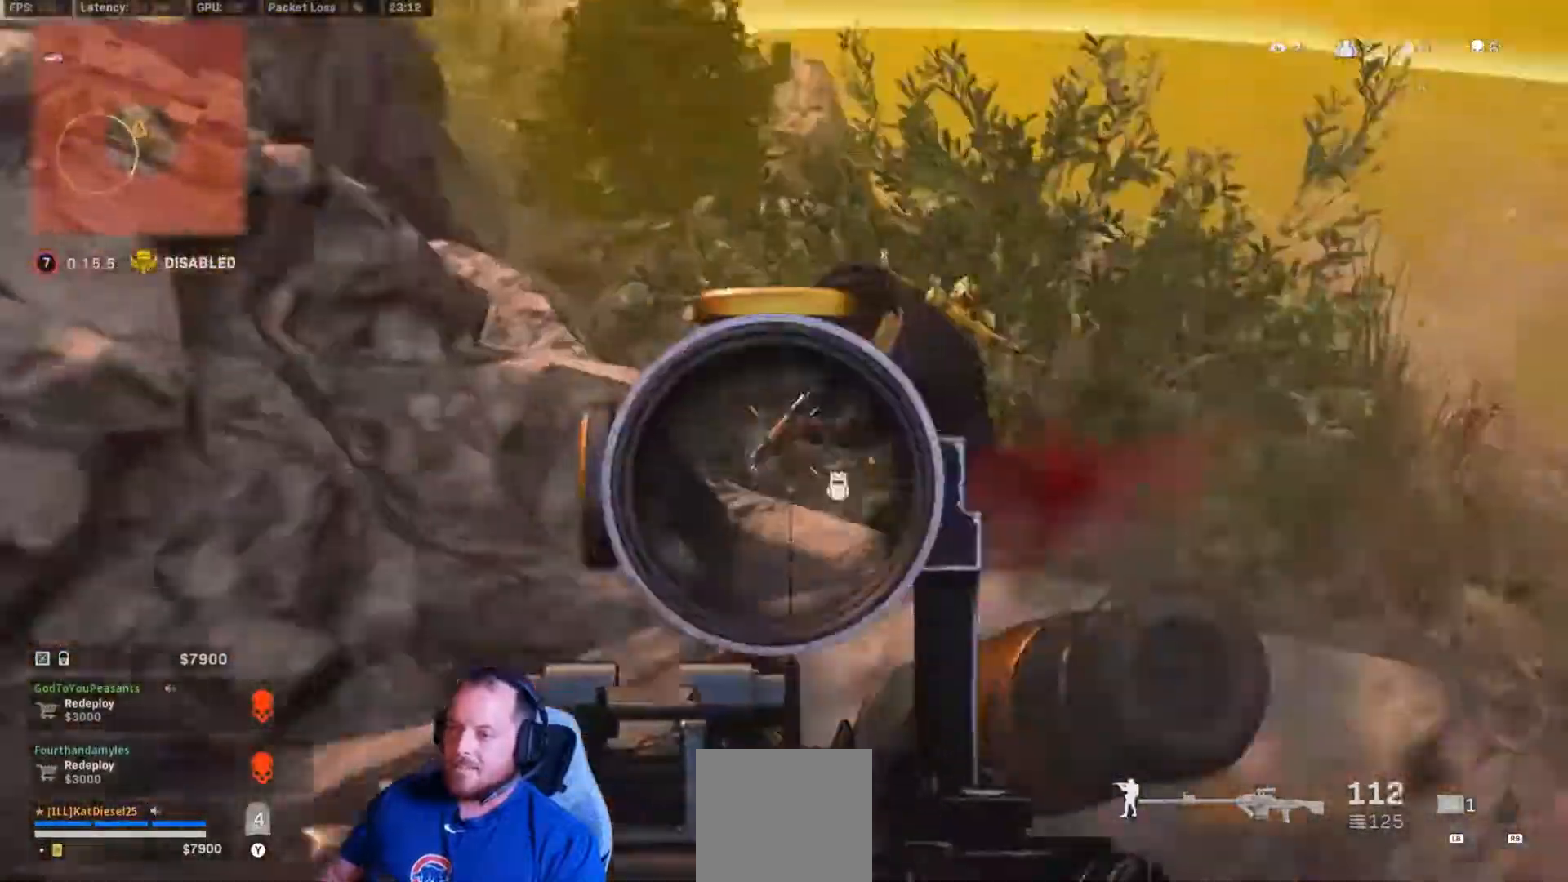
{"buttons": ["L2", "R2"], "left_stick": "down-left", "right_stick": "up-left", "events": [[17, "right_stick", "down-left"], [33, "left_stick", "down"], [33, "right_stick", "up-right"], [83, "left_stick", "down-left"], [150, "right_stick", "right"], [250, "right_stick", "center"], [333, "right_stick", "up-left"]]}
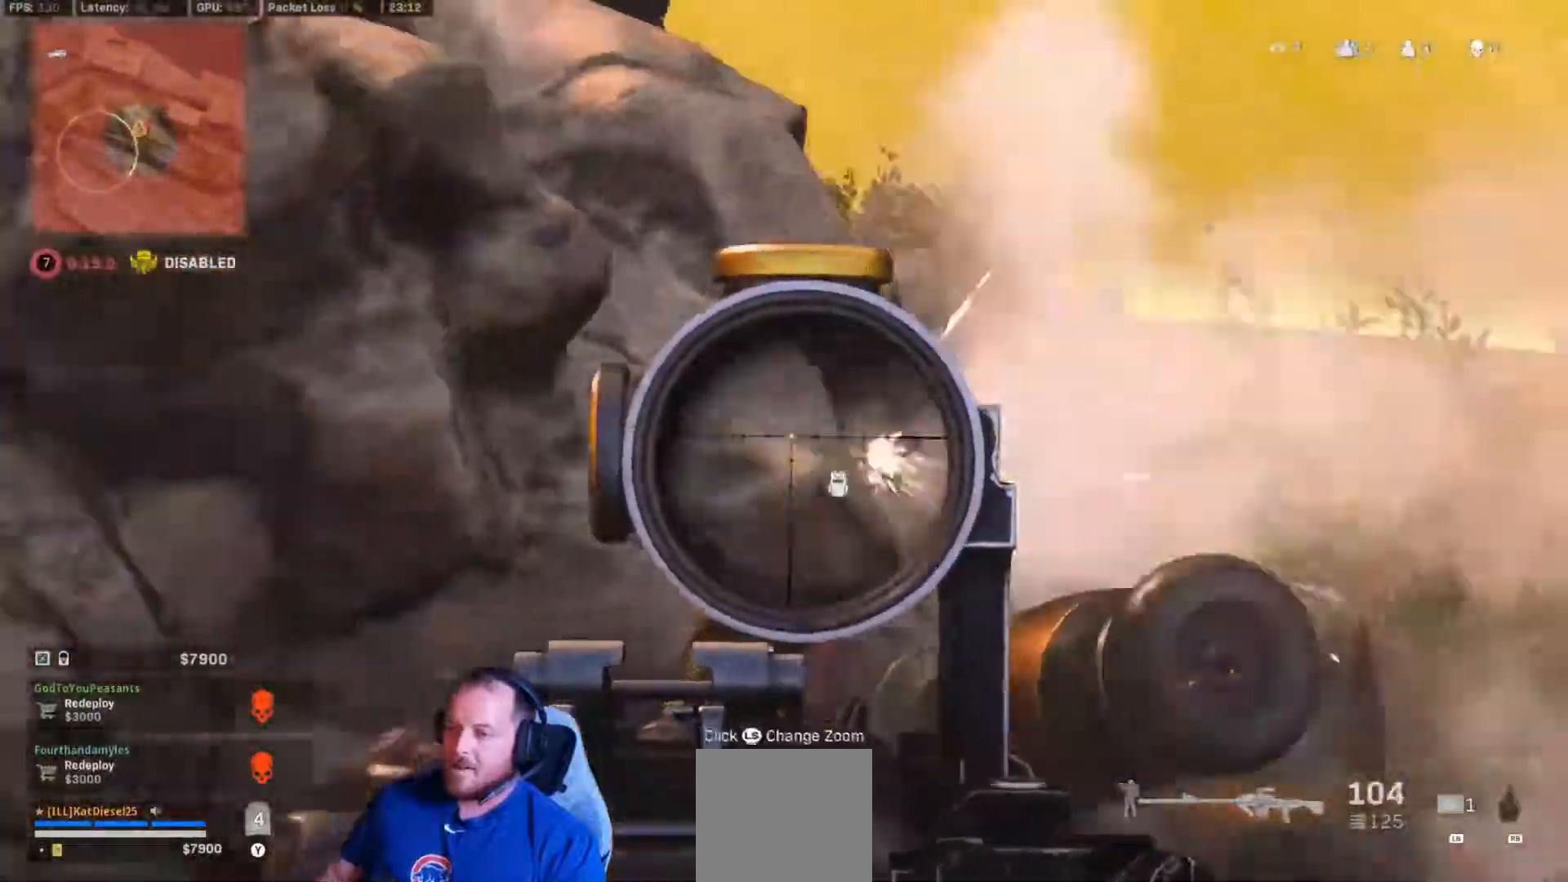
{"buttons": [], "left_stick": "left", "right_stick": "left"}
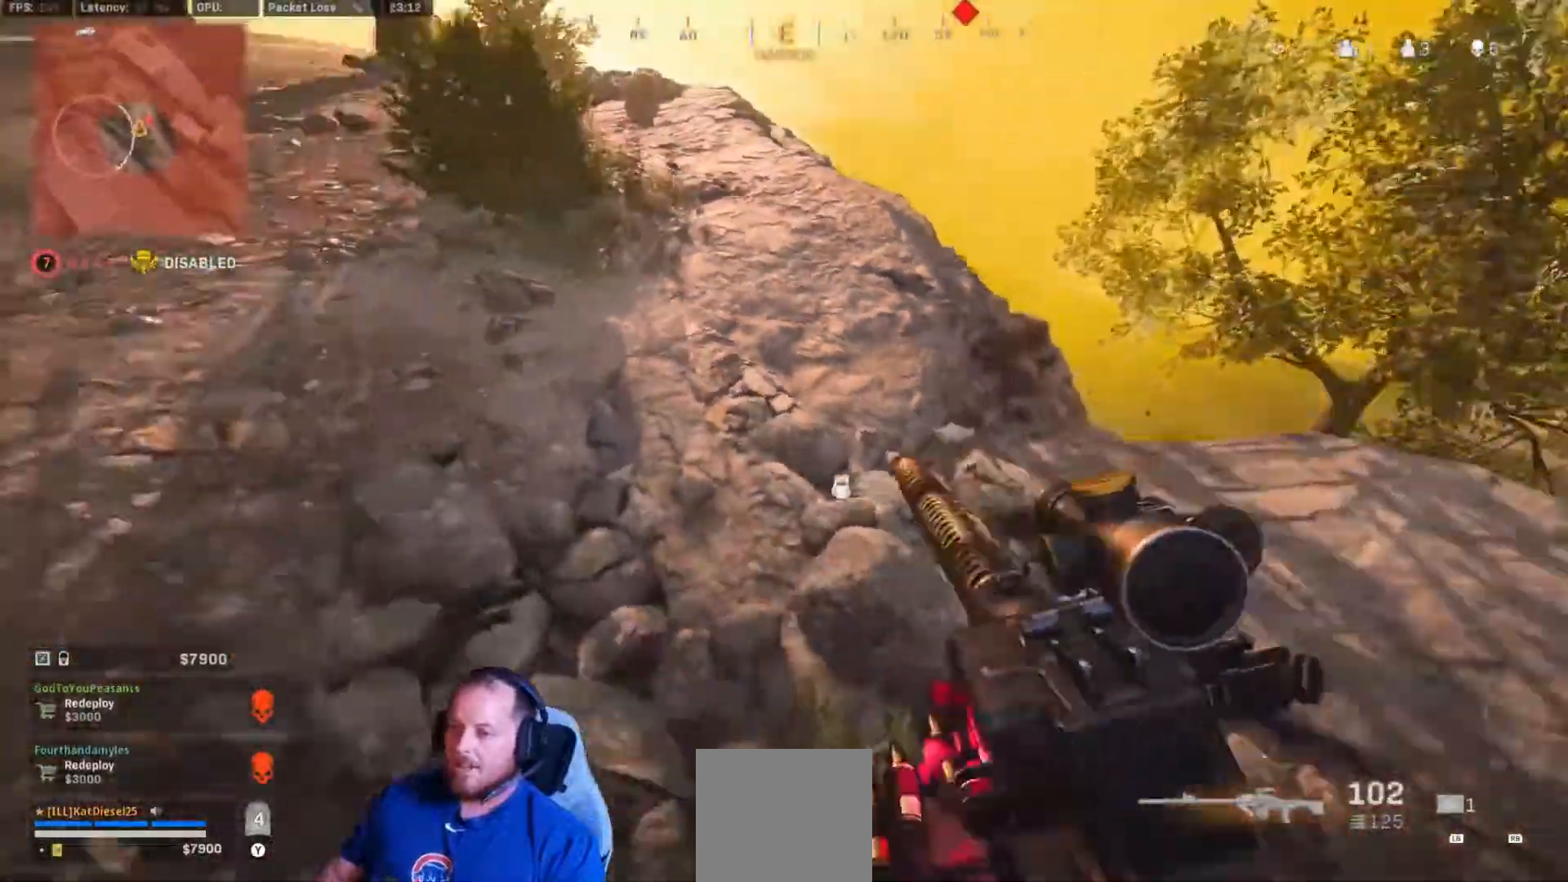
{"buttons": ["B"], "left_stick": "up-left", "right_stick": "right", "events": [[33, "right_stick", "up-left"], [100, "L3", "down"], [100, "left_stick", "up-left"], [200, "right_stick", "center"], [300, "right_stick", "right"], [383, "L3", "up"], [433, "B", "down"]]}
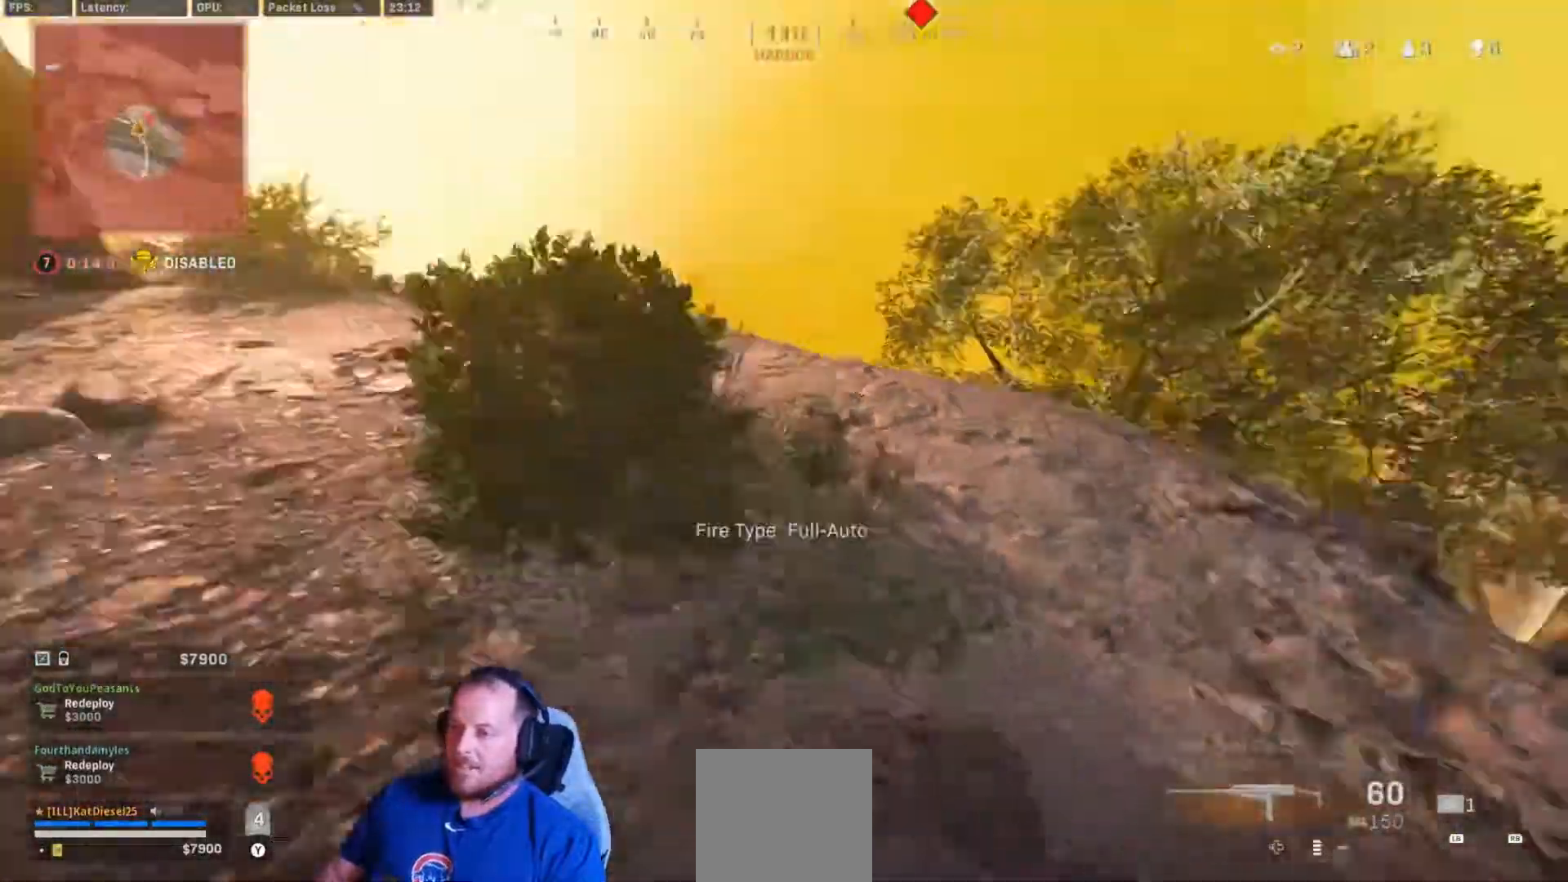
{"buttons": [], "left_stick": "up-left", "right_stick": "right"}
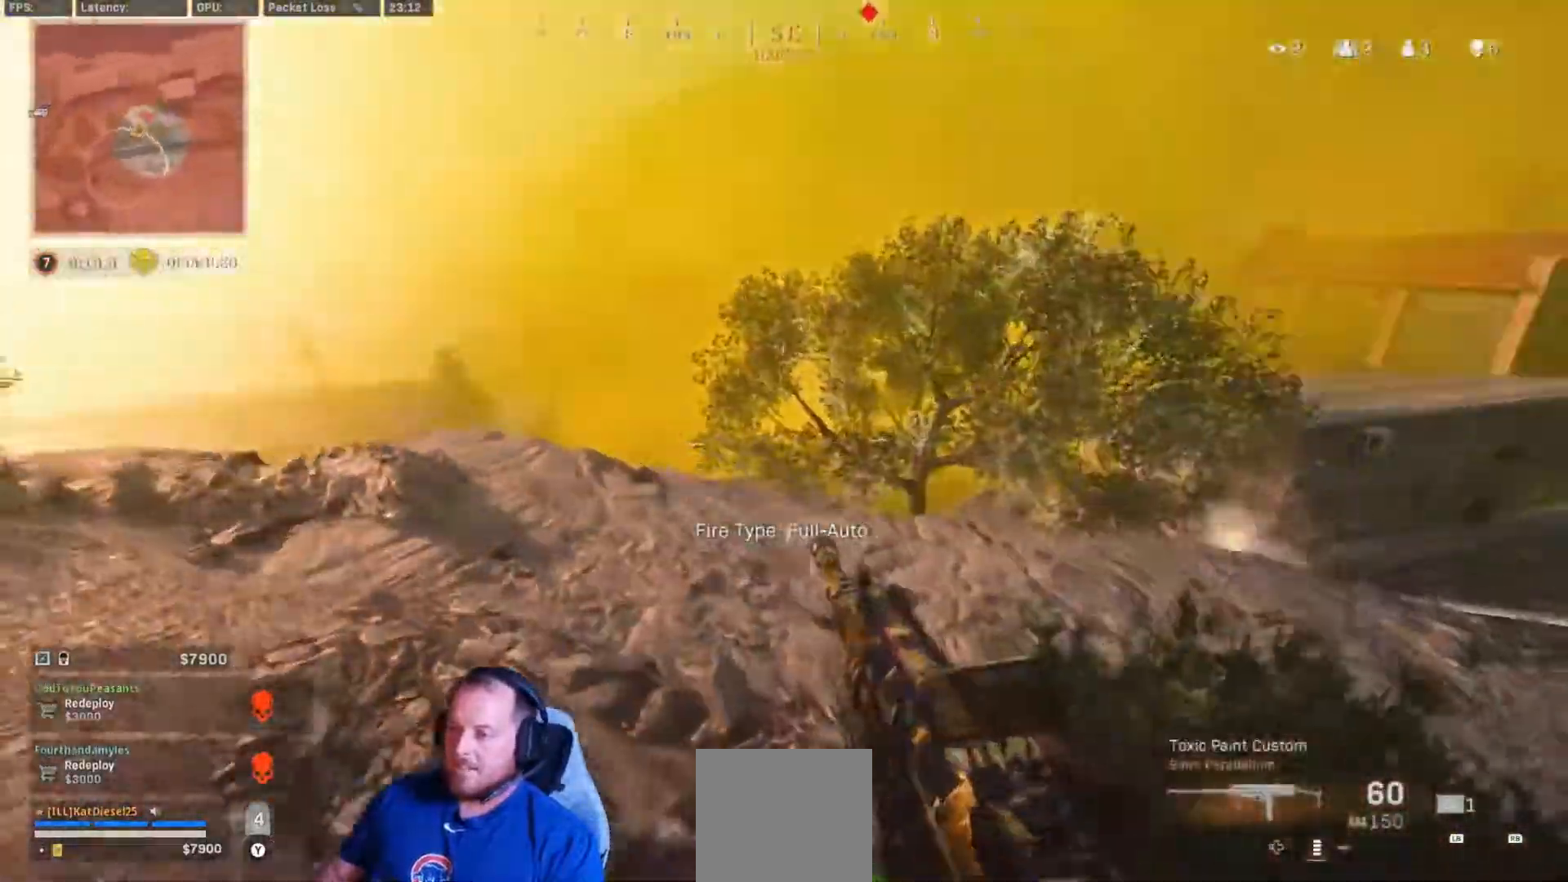
{"buttons": [], "left_stick": "up-left", "right_stick": "right", "events": [[267, "right_stick", "down-left"], [433, "right_stick", "right"]]}
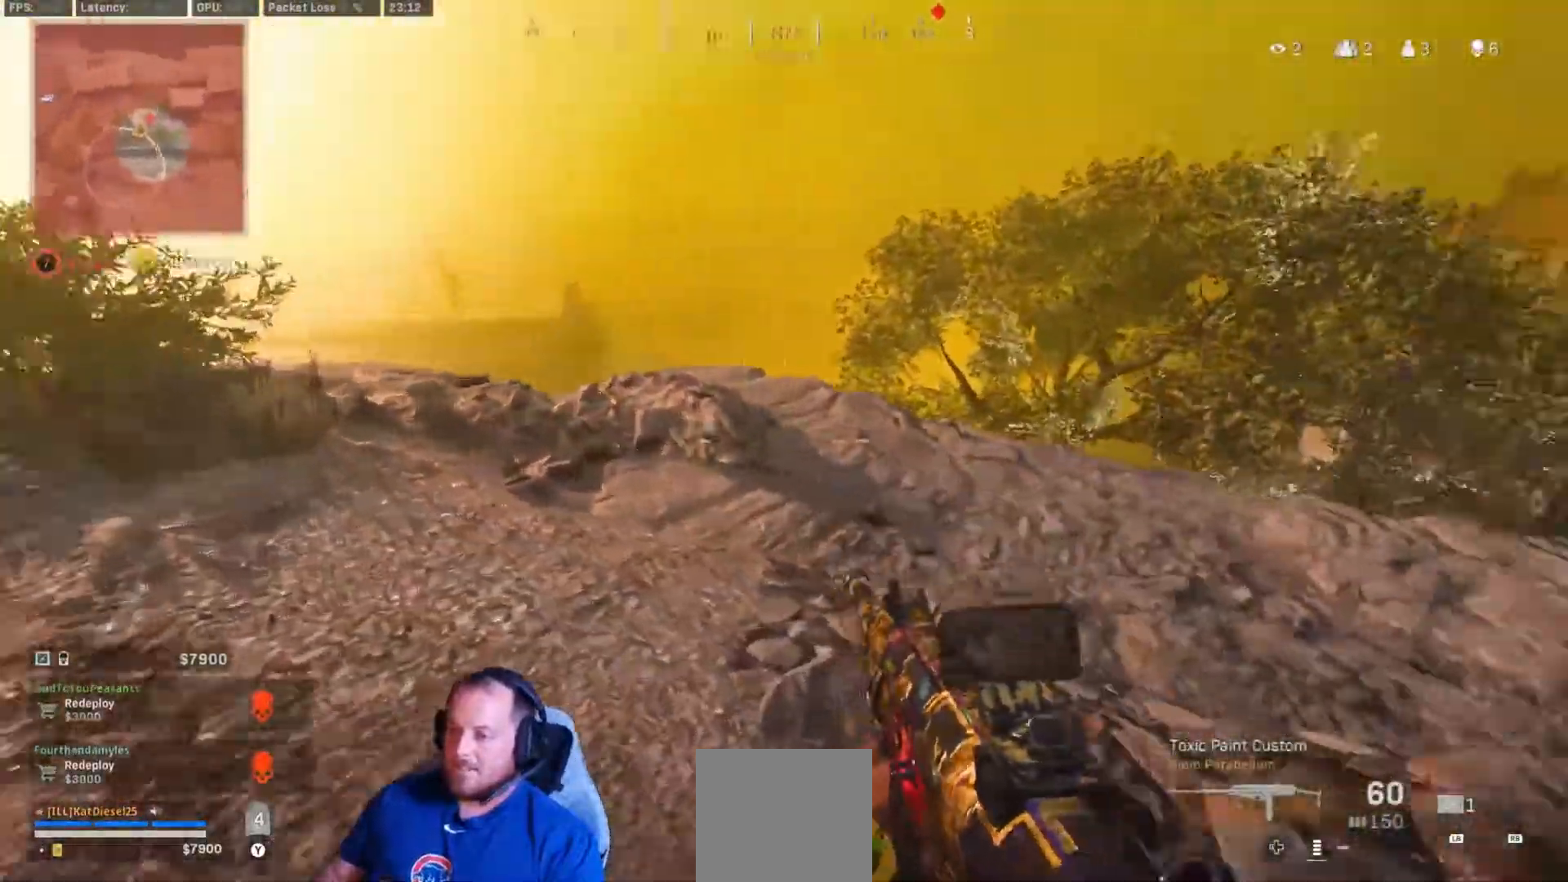
{"buttons": [], "left_stick": "left", "right_stick": "center", "events": [[100, "left_stick", "left"], [150, "right_stick", "center"]]}
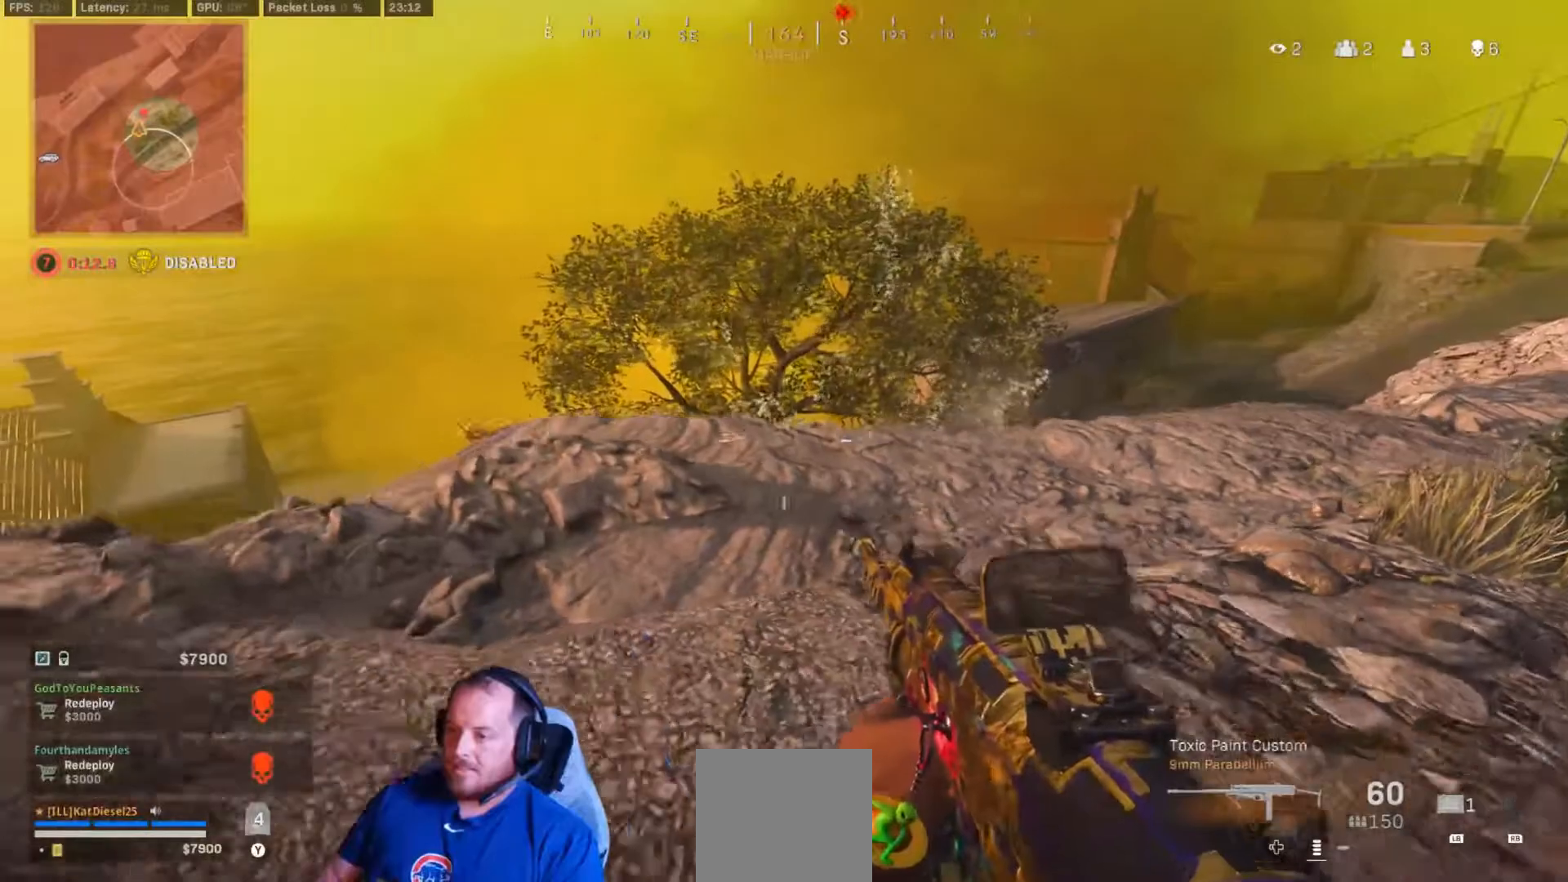
{"buttons": ["L2", "R2"], "left_stick": "left", "right_stick": "up-left", "events": [[300, "L2", "down"], [317, "R2", "down"], [350, "right_stick", "up-left"]]}
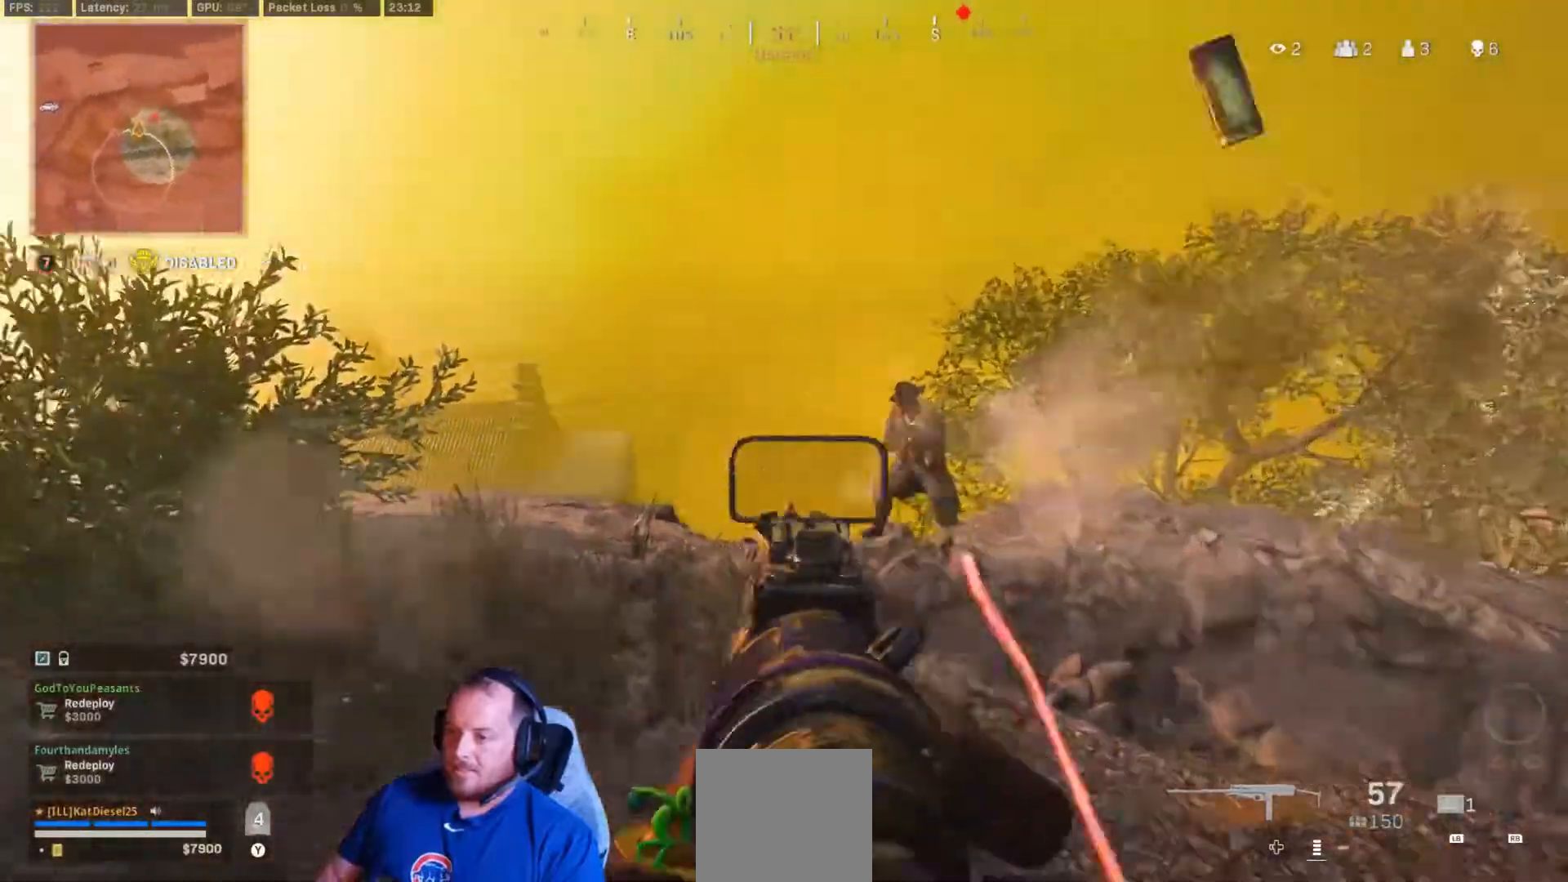
{"buttons": ["B", "L2", "R2"], "left_stick": "right", "right_stick": "center", "events": [[17, "left_stick", "right"], [17, "right_stick", "center"], [117, "right_stick", "right"], [300, "right_stick", "center"], [367, "right_stick", "down-left"], [467, "B", "down"], [483, "right_stick", "center"]]}
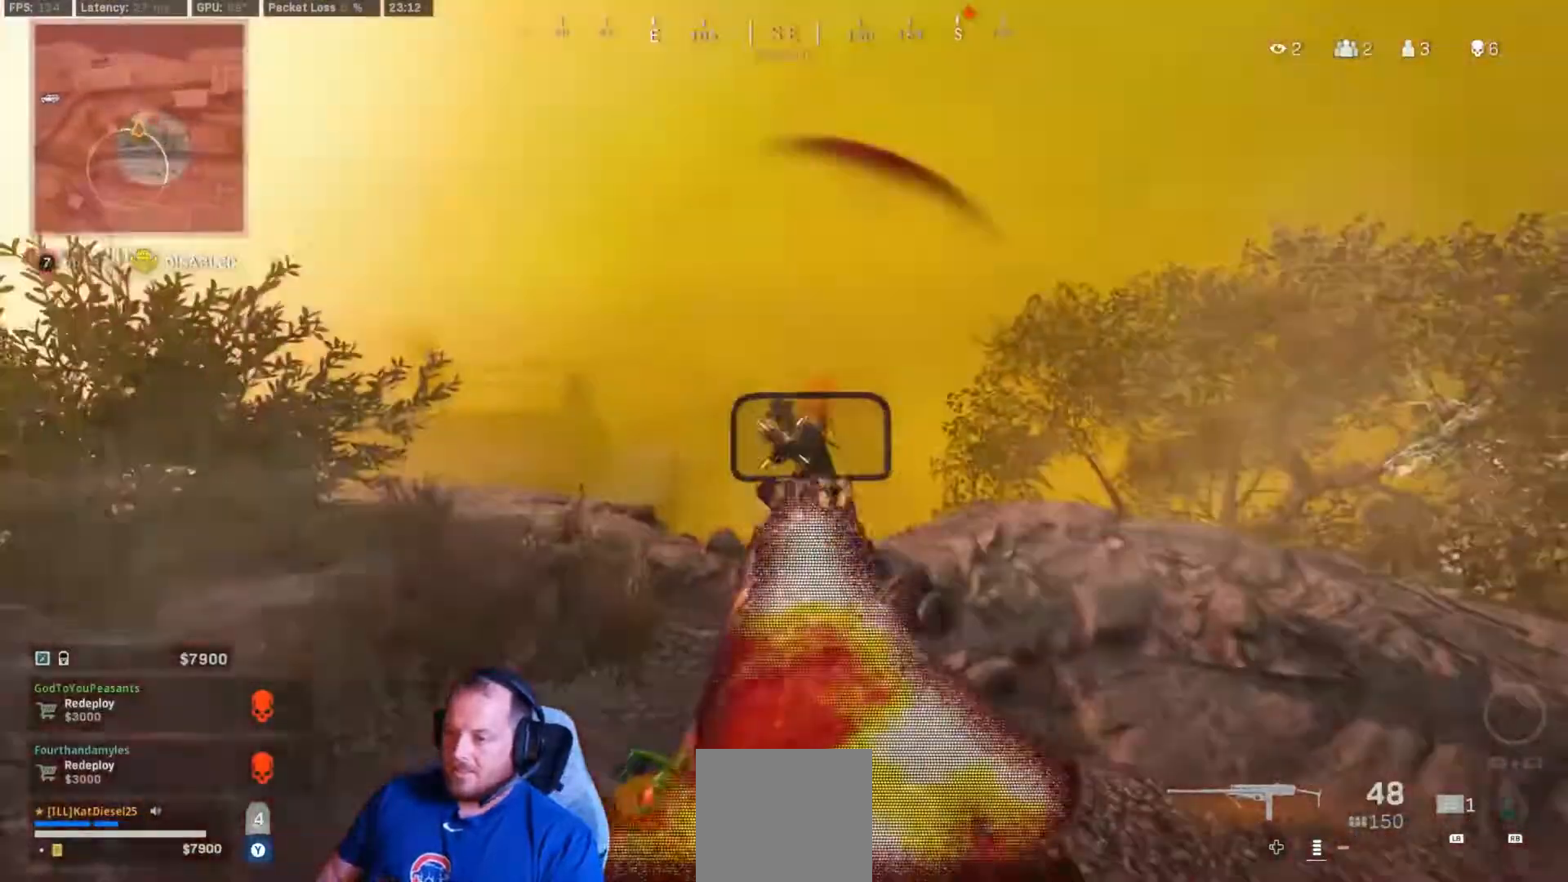
{"buttons": [], "left_stick": "down", "right_stick": "right", "events": [[150, "right_stick", "down-left"], [283, "B", "up"], [283, "left_stick", "down-left"], [283, "right_stick", "center"], [333, "right_stick", "right"], [383, "L2", "up"], [400, "R2", "up"], [467, "left_stick", "down"]]}
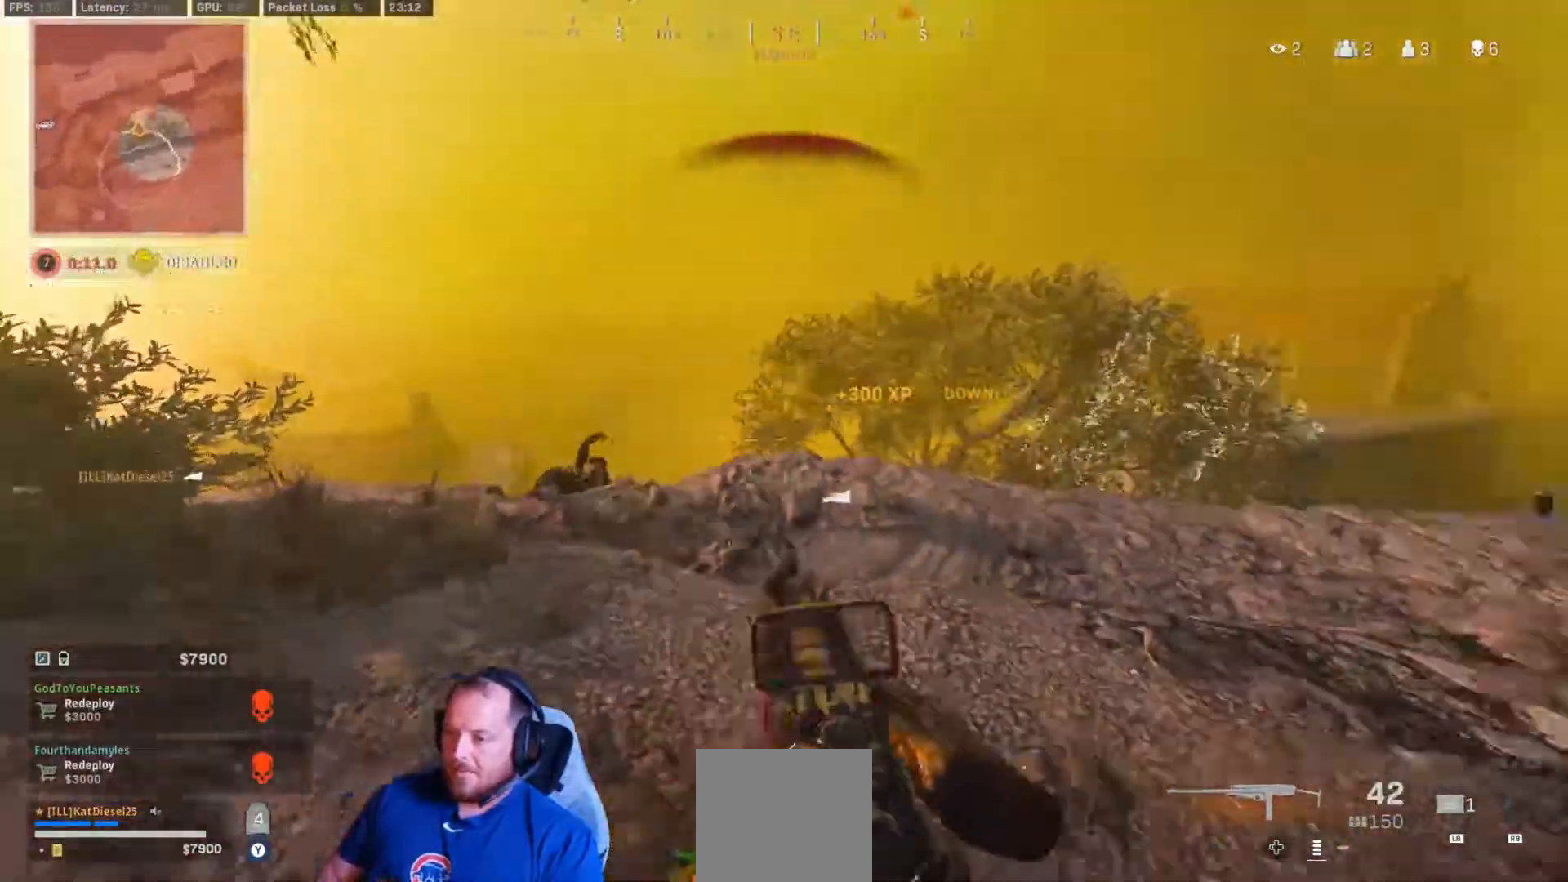
{"buttons": [], "left_stick": "up-right", "right_stick": "center", "events": [[117, "left_stick", "up-right"], [133, "right_stick", "center"]]}
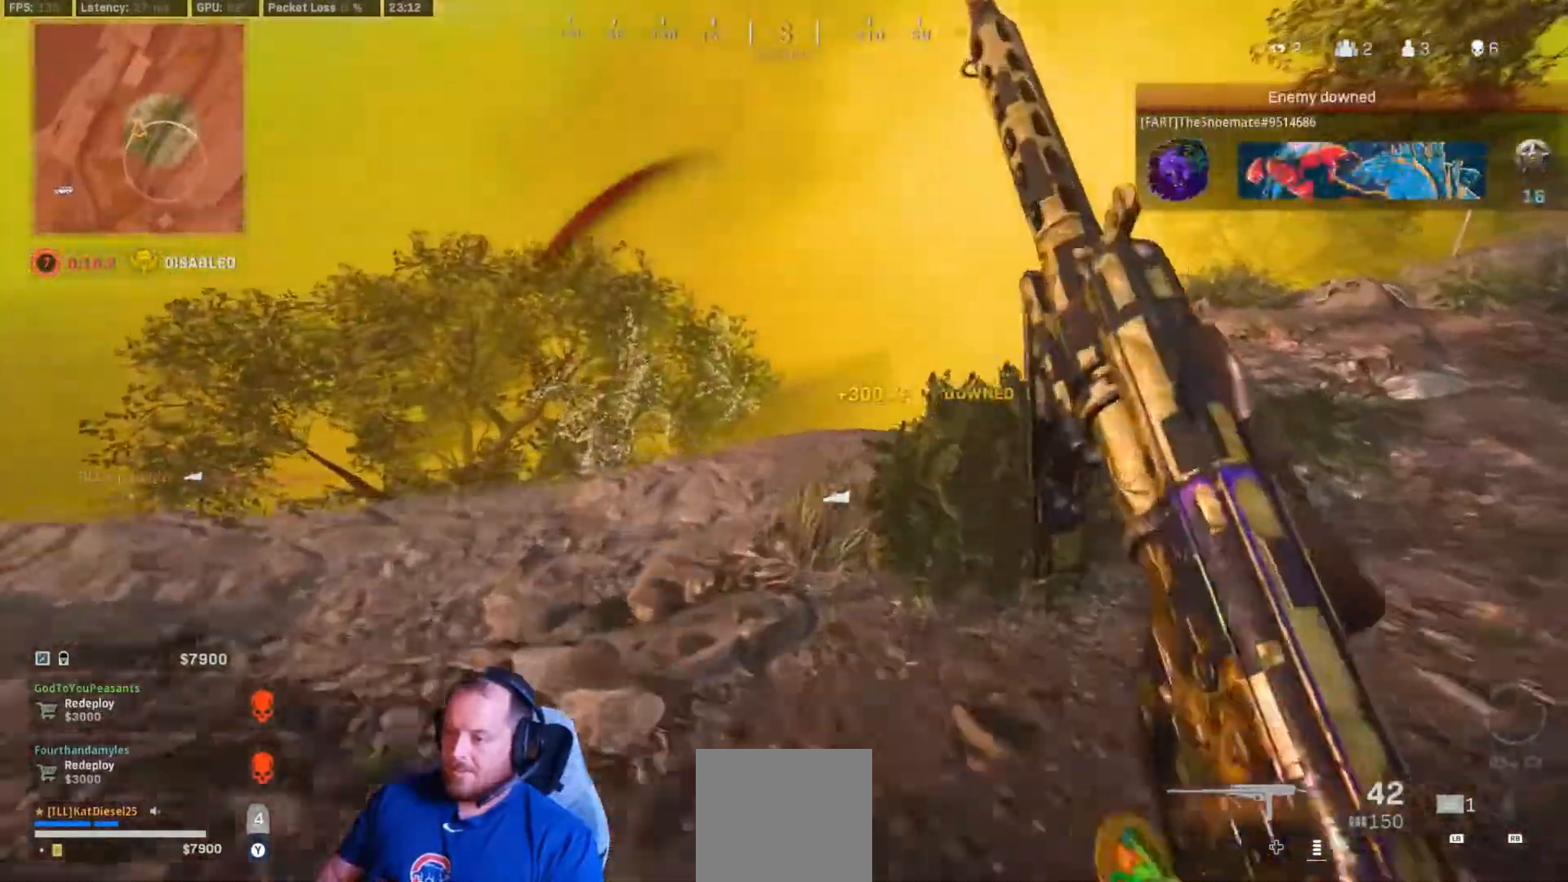
{"buttons": [], "left_stick": "left", "right_stick": "center", "events": [[367, "left_stick", "up-left"], [433, "left_stick", "left"]]}
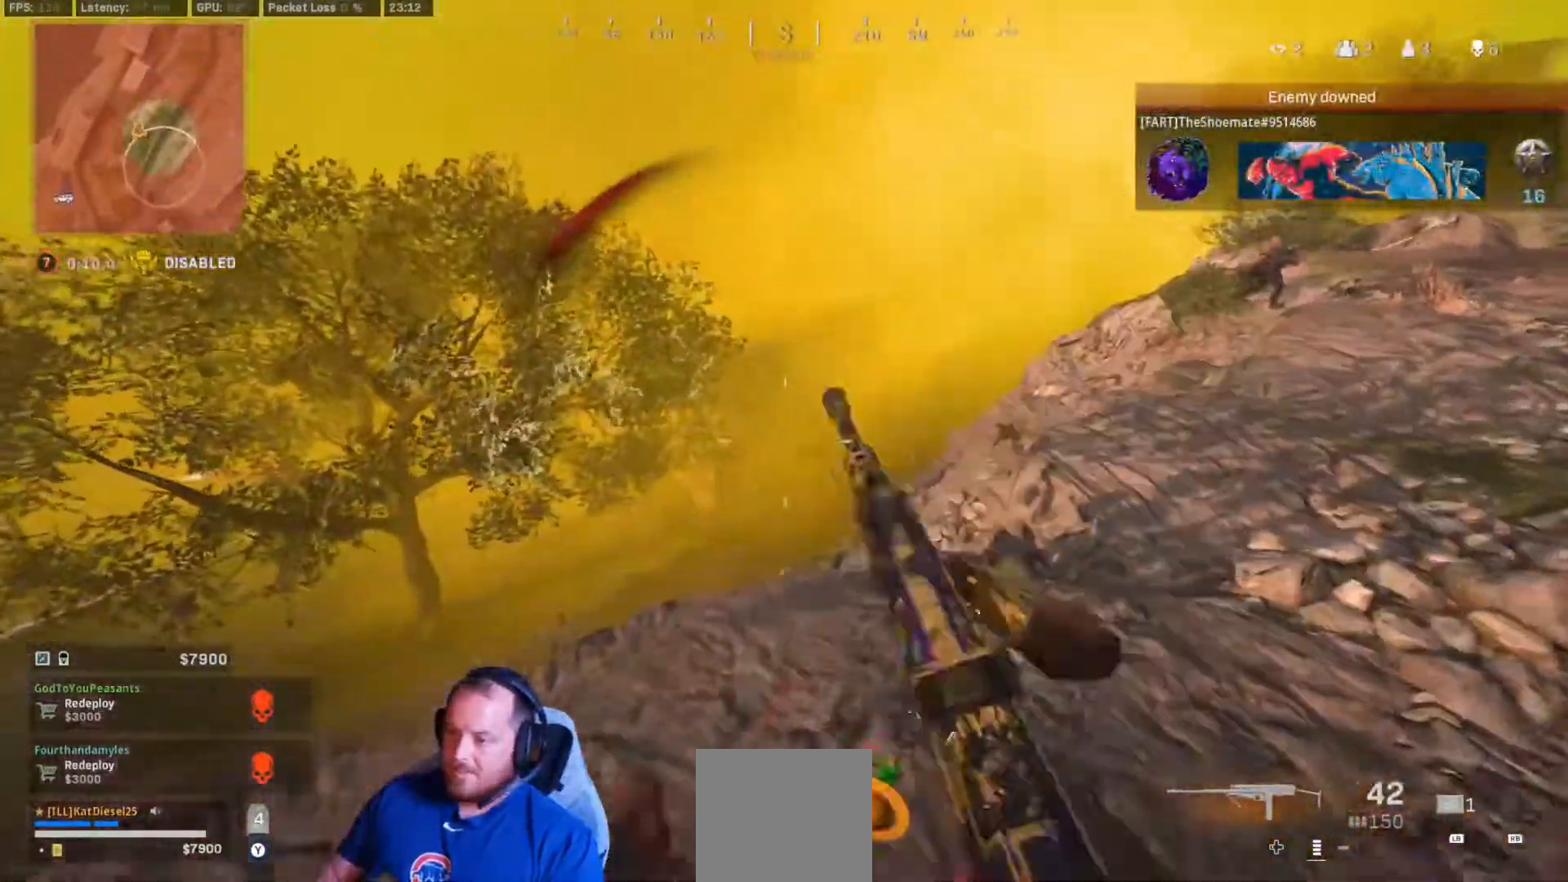
{"buttons": [], "left_stick": "down-right", "right_stick": "up-right", "events": [[117, "right_stick", "right"], [183, "left_stick", "down-left"], [350, "left_stick", "down"], [367, "right_stick", "up-right"], [467, "left_stick", "down-right"]]}
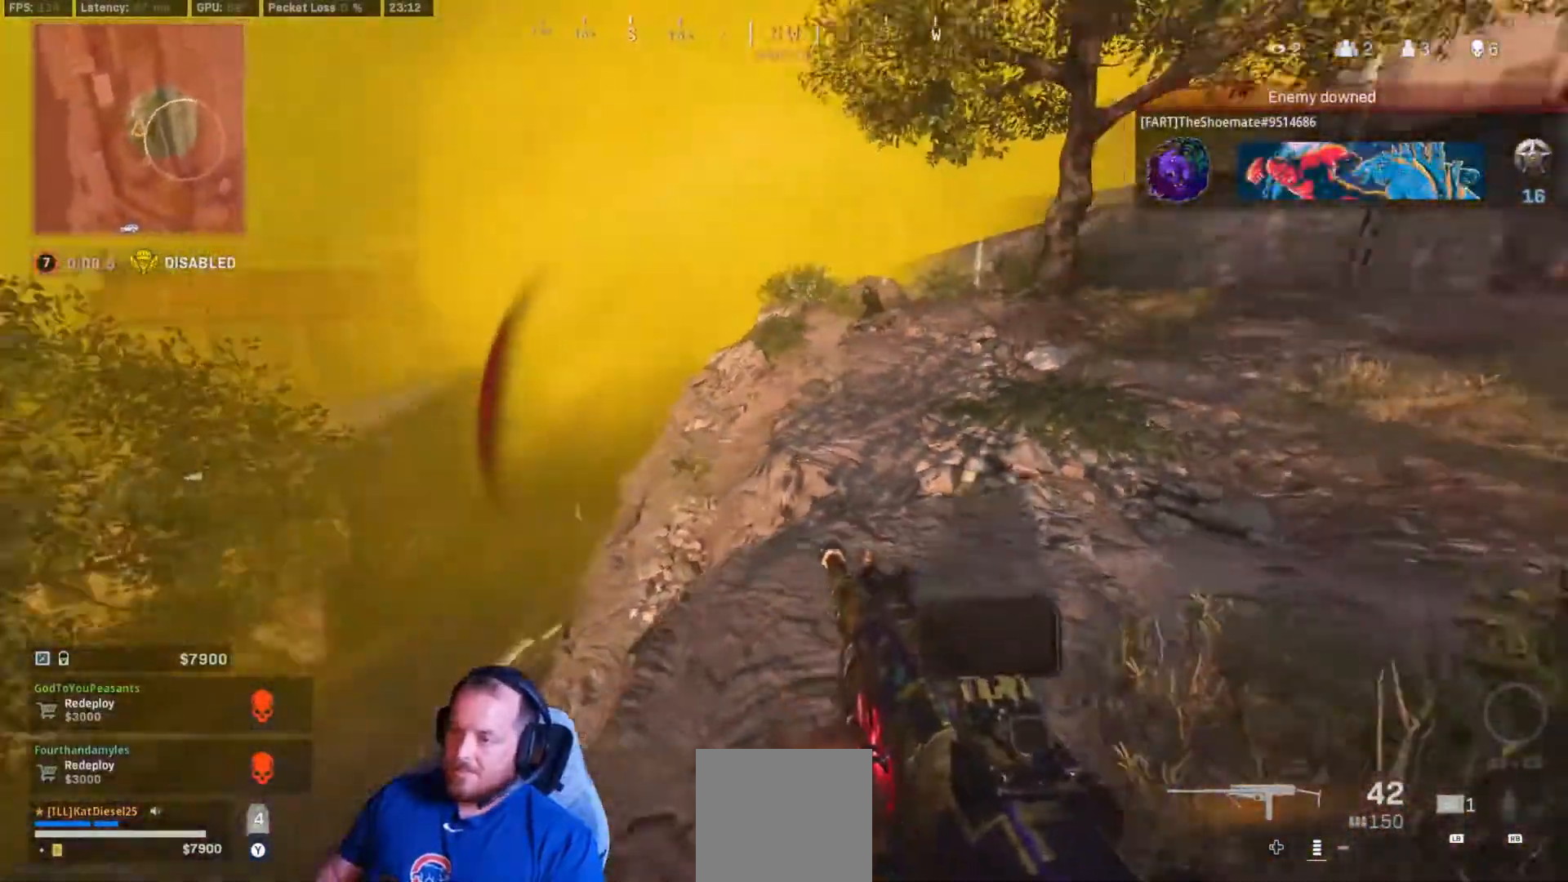
{"buttons": ["L2", "R2"], "left_stick": "right", "right_stick": "down-right"}
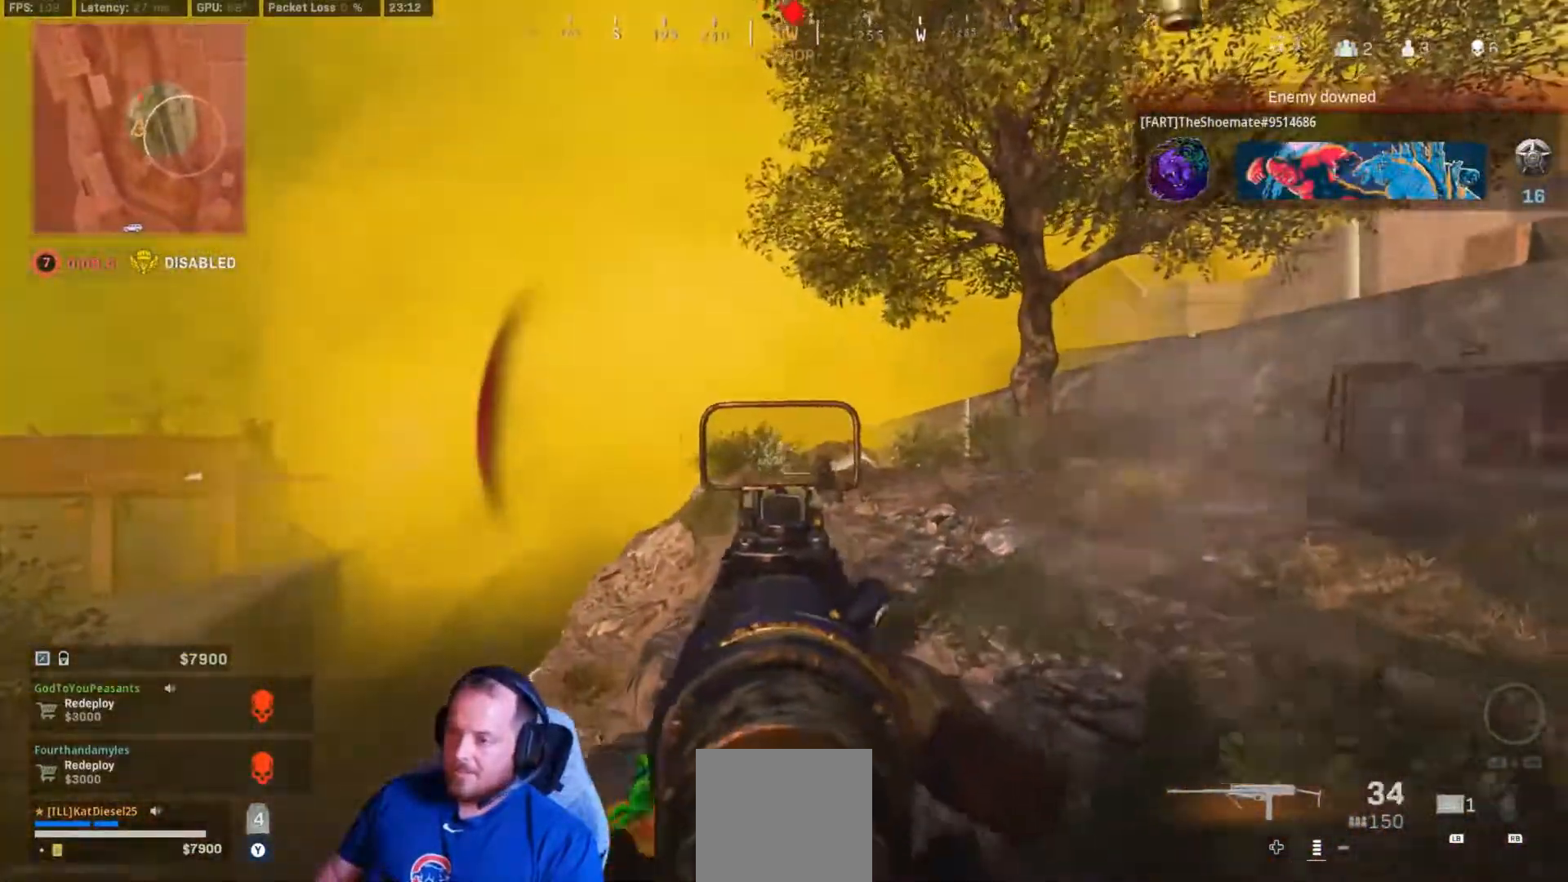
{"buttons": ["L2", "R2"], "left_stick": "down-left", "right_stick": "center"}
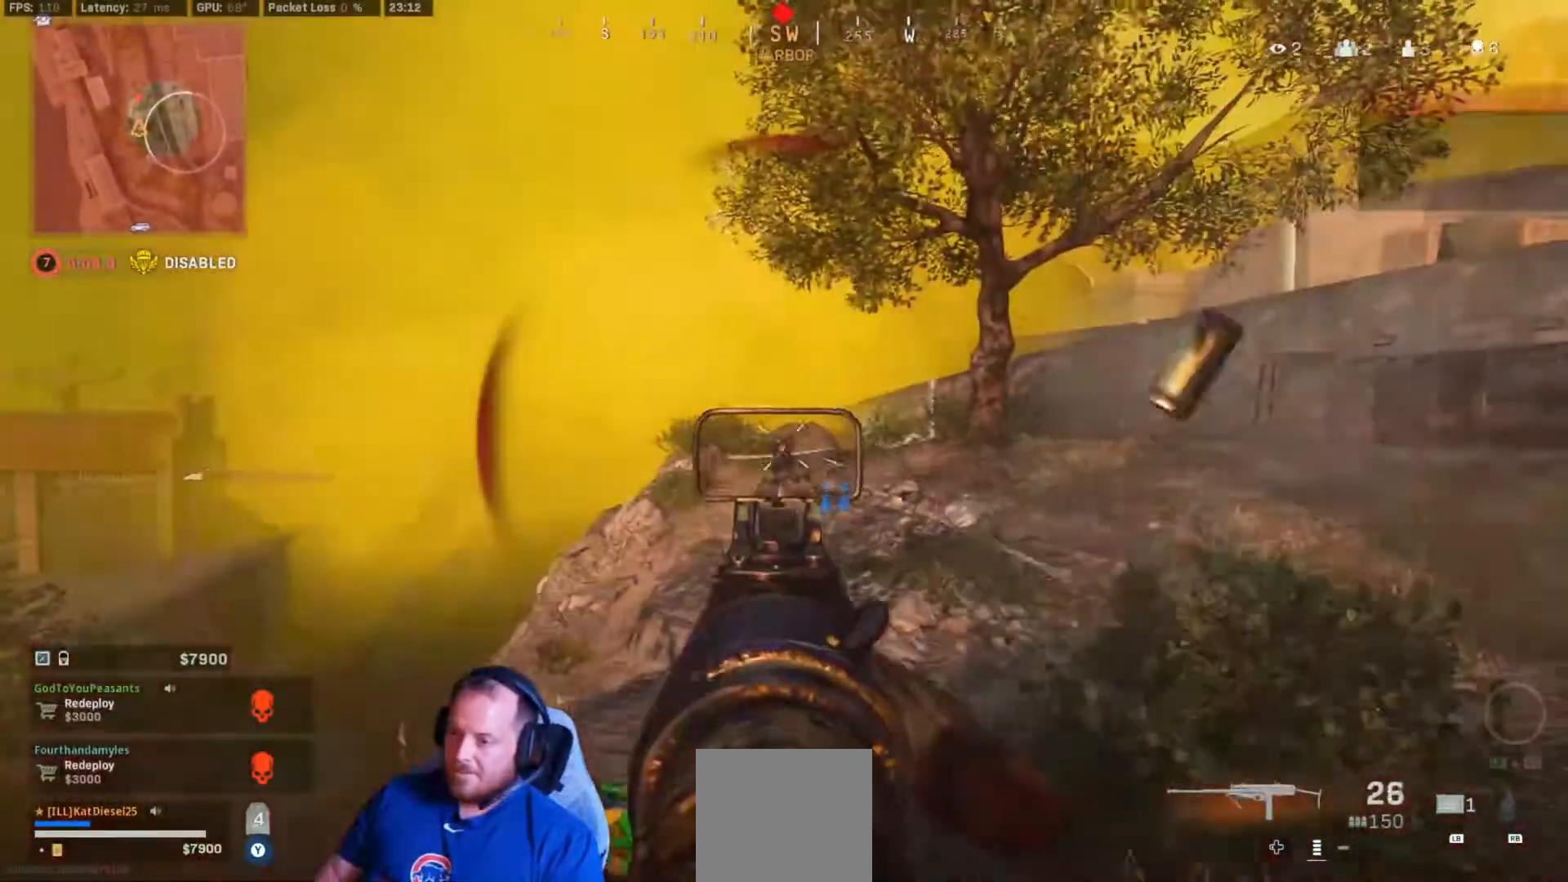
{"buttons": ["L2", "R2"], "left_stick": "down", "right_stick": "down", "events": [[367, "left_stick", "down"], [367, "right_stick", "down"]]}
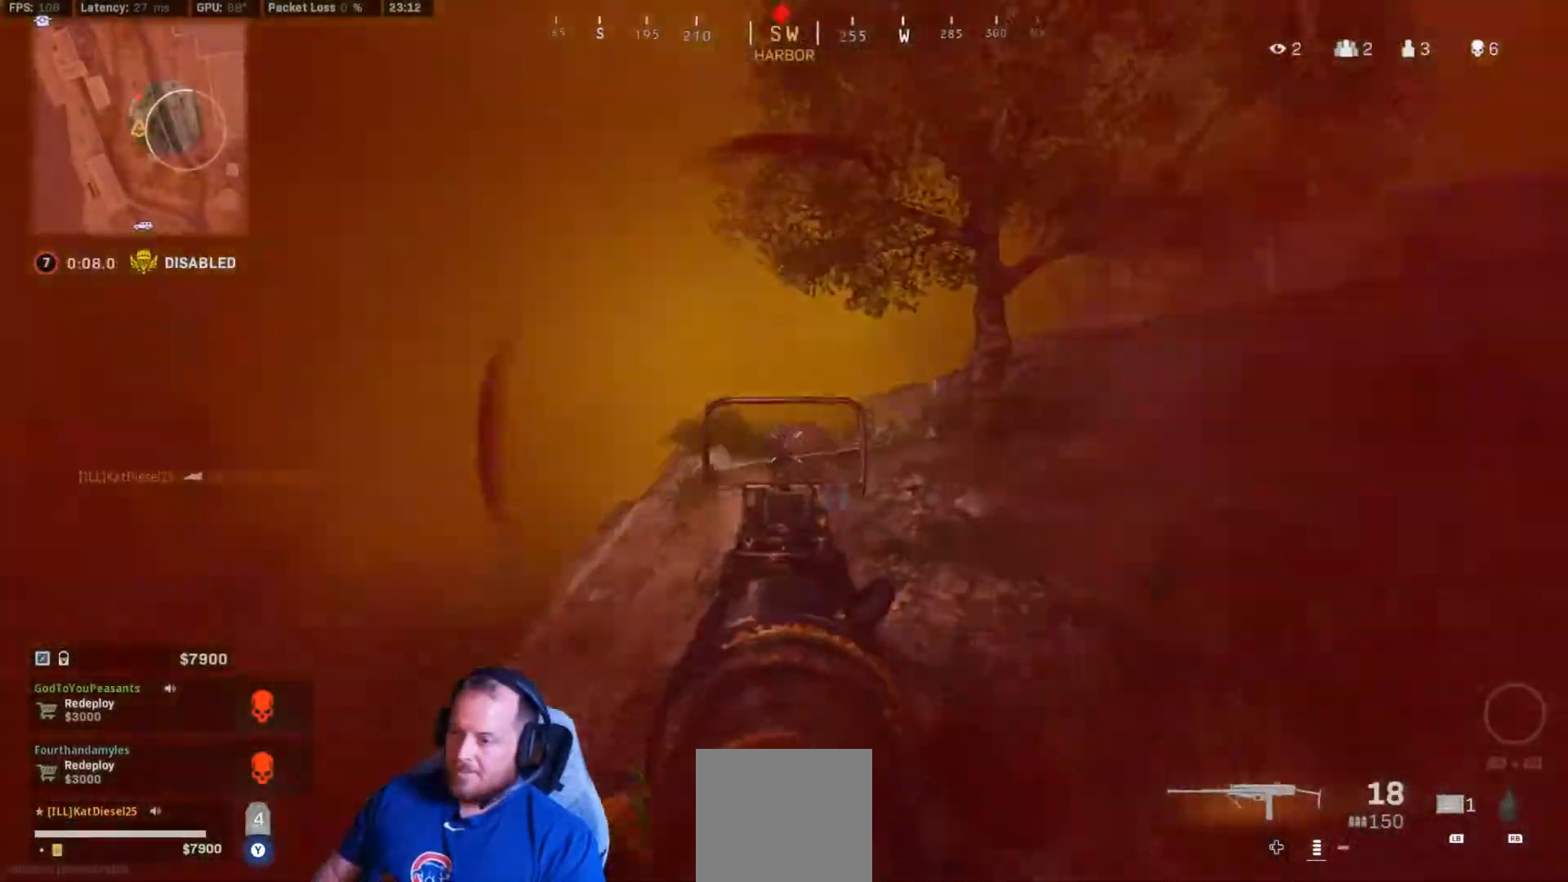
{"buttons": [], "left_stick": "down-right", "right_stick": "center", "events": [[233, "left_stick", "down-right"], [233, "right_stick", "center"], [450, "L2", "up"], [483, "R2", "up"]]}
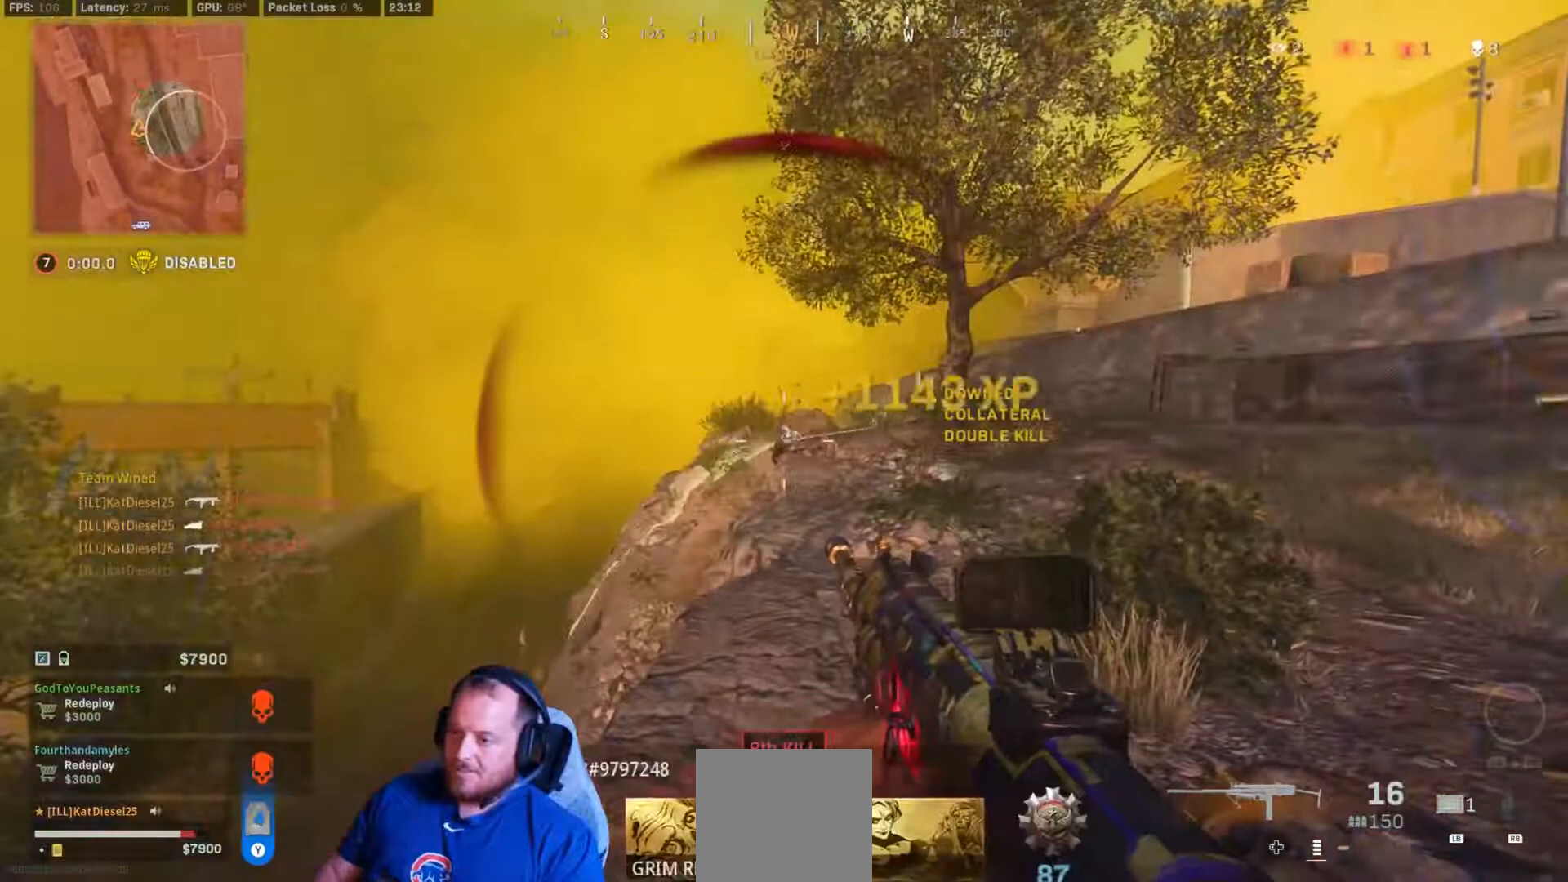
{"buttons": [], "left_stick": "center", "right_stick": "center", "events": [[150, "left_stick", "center"]]}